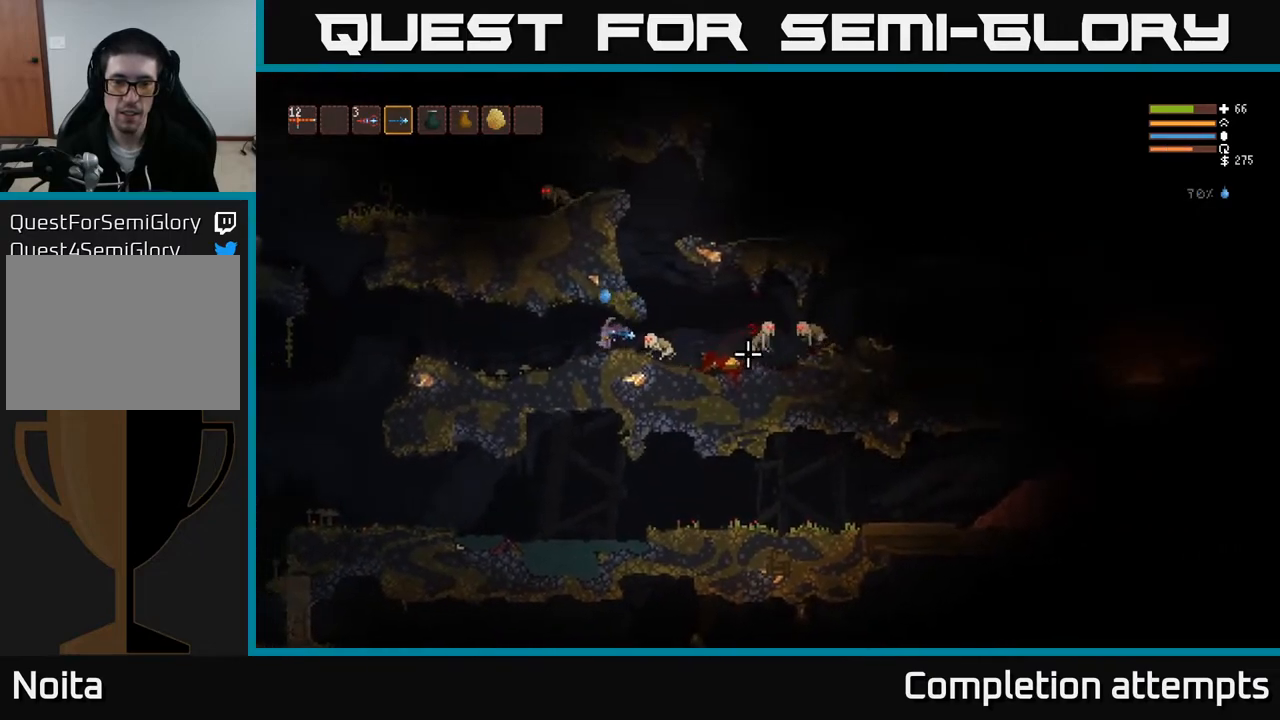
Gameplay with a controller (Xbox layout); each line is a JSON object with the inputs held at the frame after it. "events" lists button and stick changes between this image and that frame as [ms after this image, input, new state], when the widget could be followed in between.
{"buttons": [], "left_stick": "right", "right_stick": "right", "events": [[67, "left_stick", "center"], [83, "R2", "down"], [200, "R2", "up"], [400, "left_stick", "right"]]}
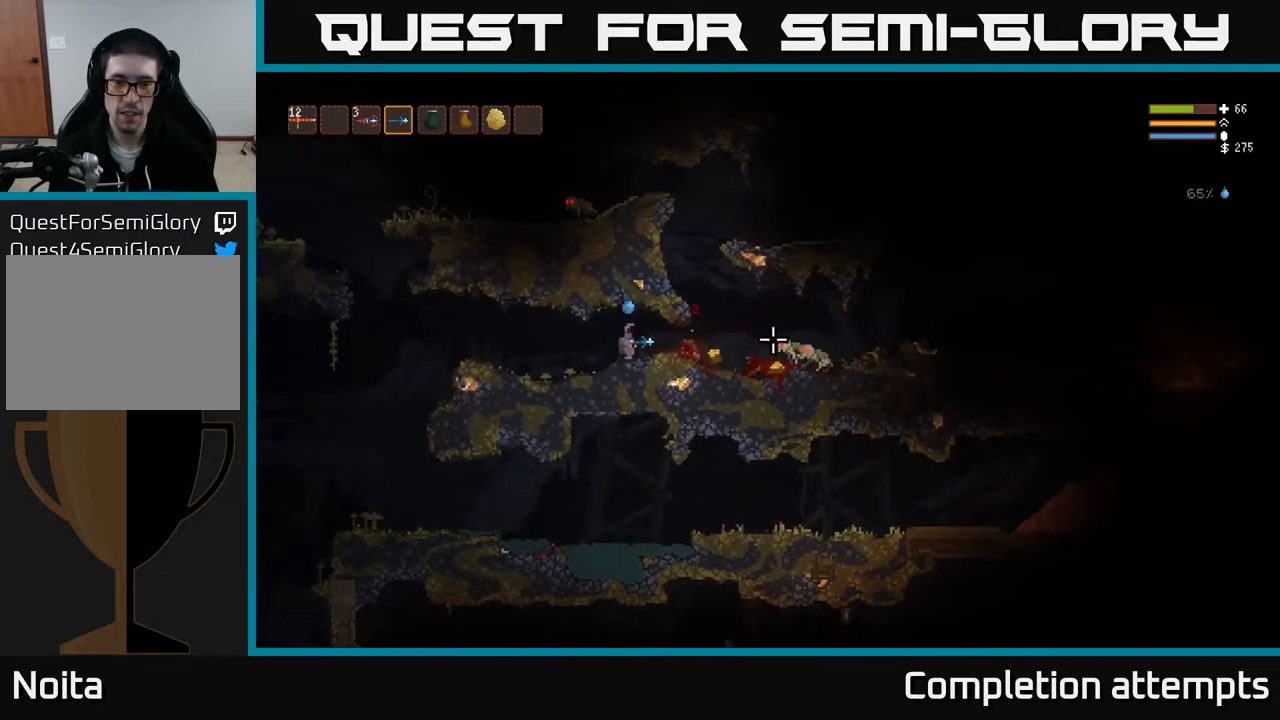
{"buttons": ["R2"], "left_stick": "center", "right_stick": "right", "events": [[117, "R2", "down"], [167, "left_stick", "left"], [233, "R2", "up"], [333, "left_stick", "center"], [383, "left_stick", "right"], [467, "R2", "down"], [500, "left_stick", "center"]]}
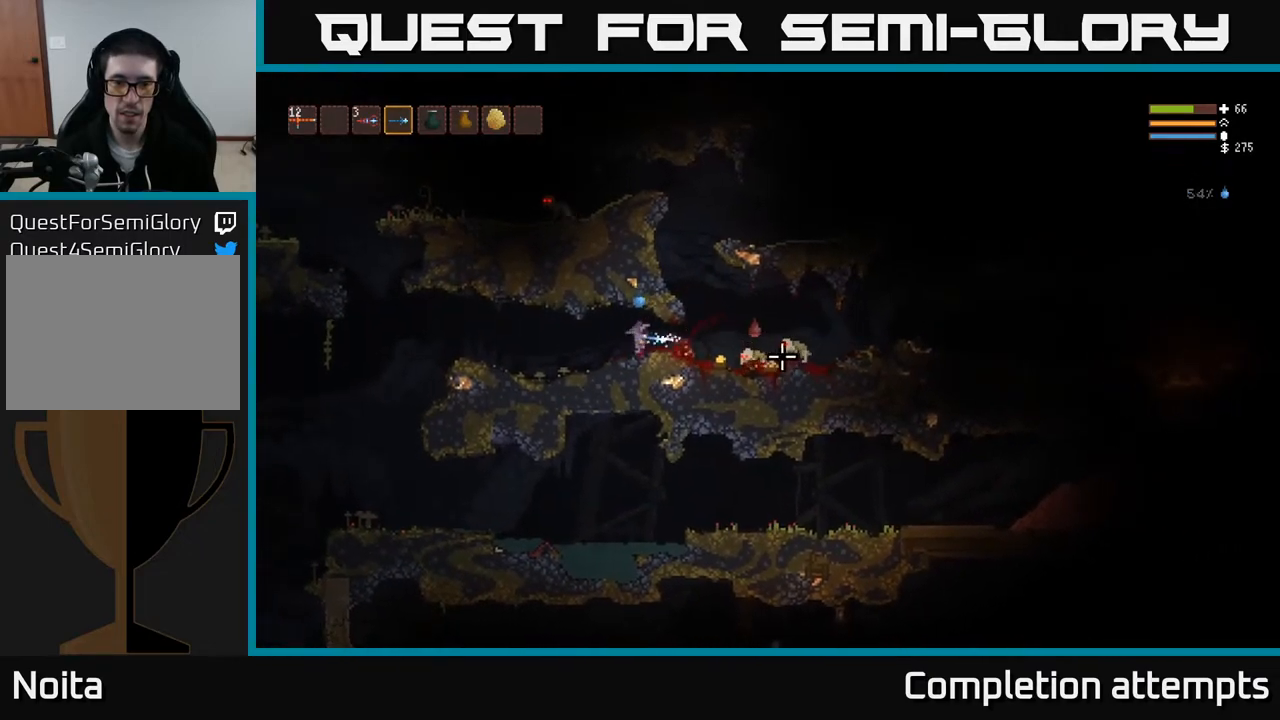
{"buttons": [], "left_stick": "left", "right_stick": "right", "events": [[67, "R2", "up"], [317, "R2", "down"], [400, "left_stick", "left"], [417, "R2", "up"]]}
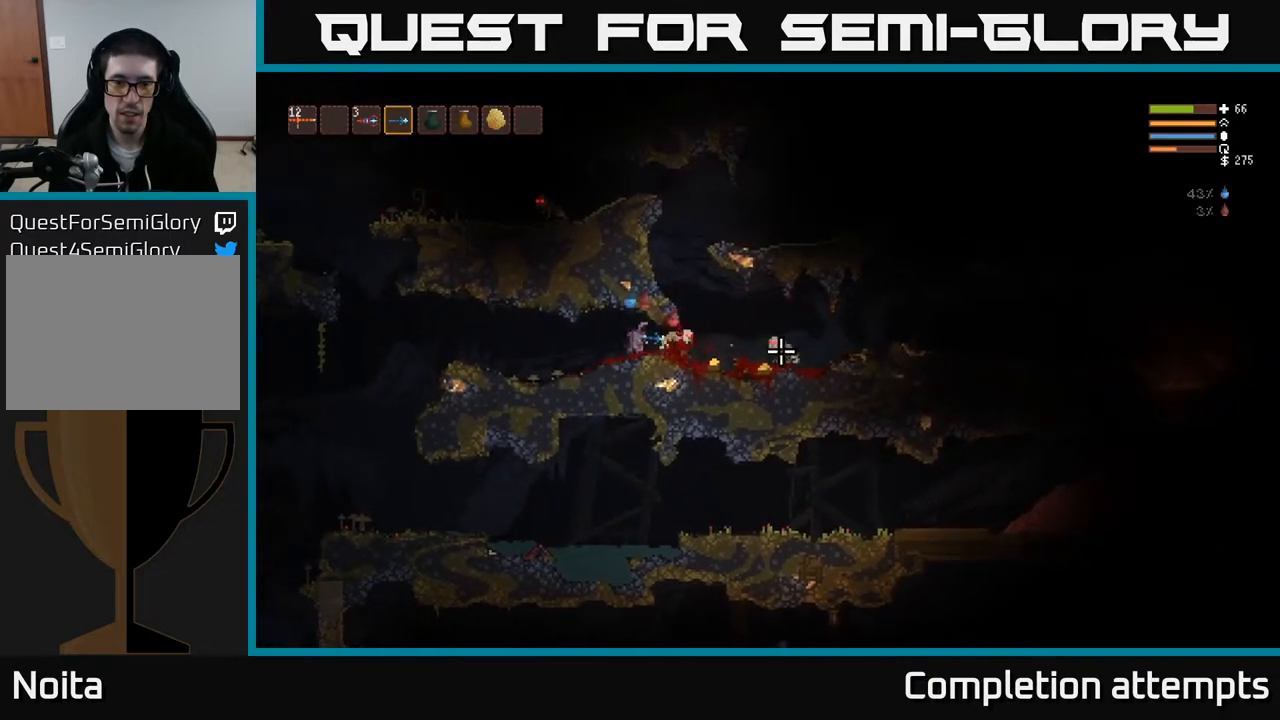
{"buttons": [], "left_stick": "right", "right_stick": "right", "events": [[167, "R2", "down"], [200, "left_stick", "center"], [267, "R2", "up"], [267, "left_stick", "right"]]}
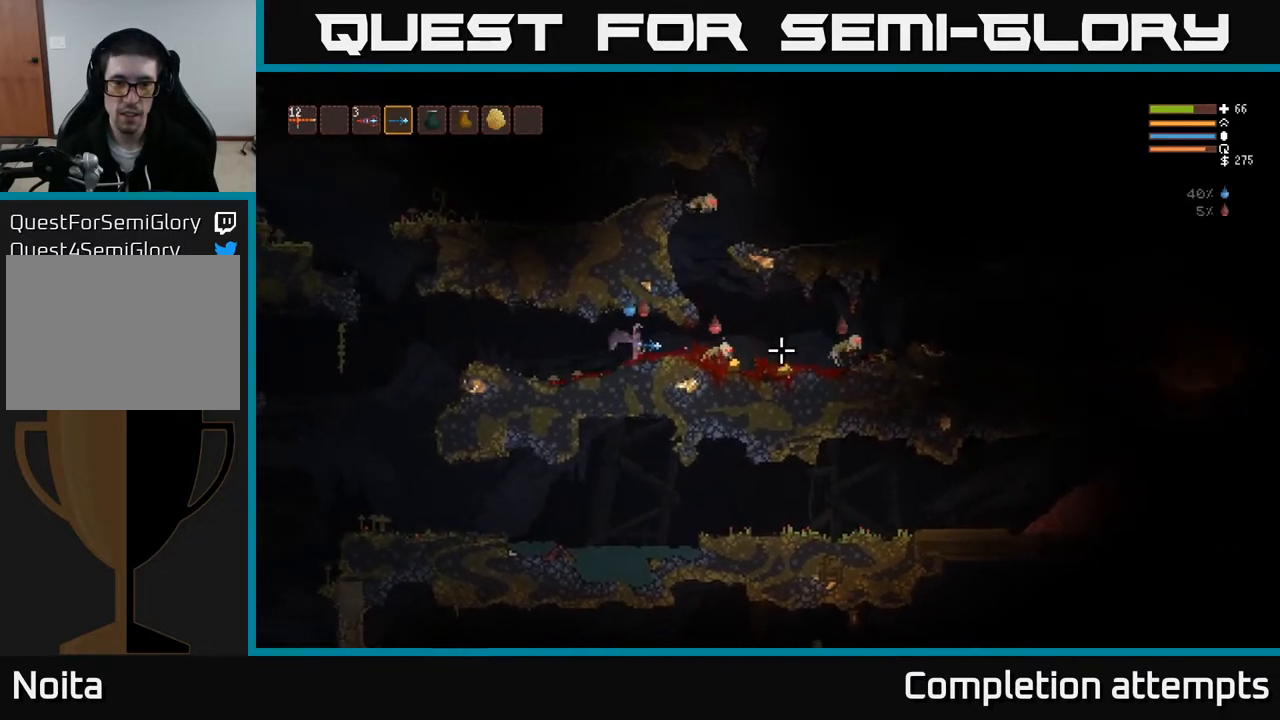
{"buttons": [], "left_stick": "center", "right_stick": "right", "events": [[67, "R2", "down"], [117, "left_stick", "center"], [150, "R2", "up"]]}
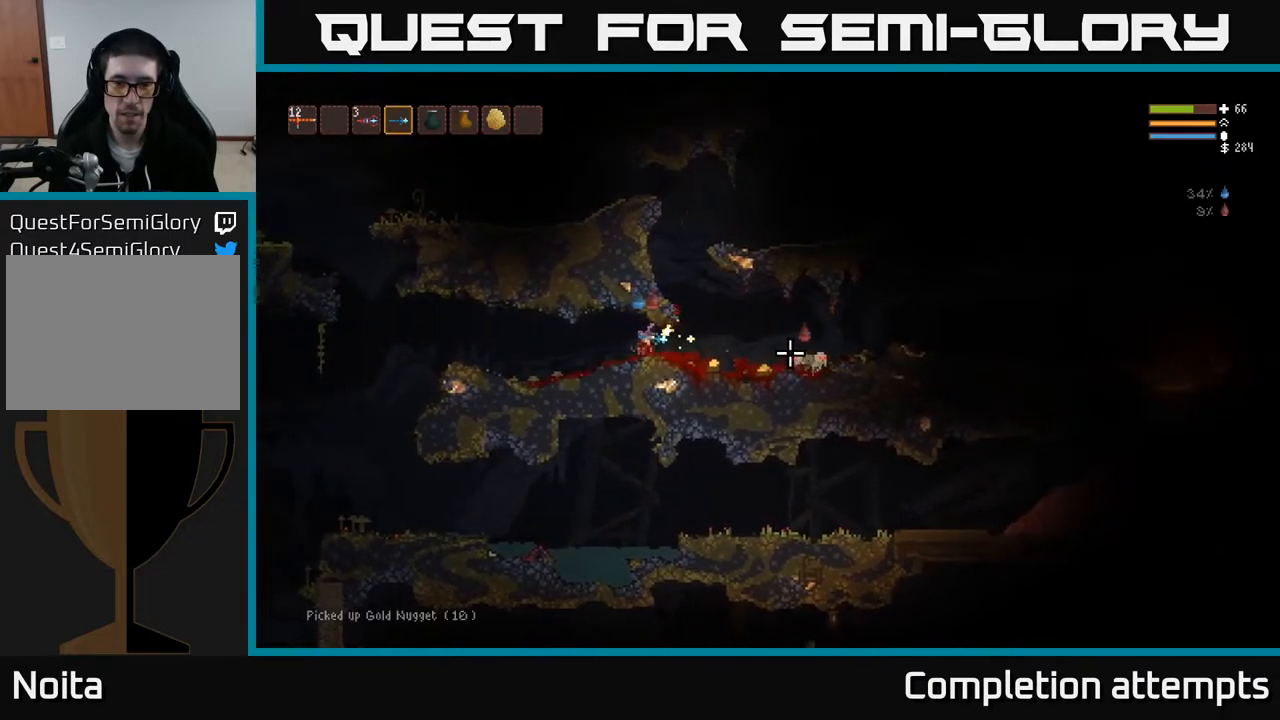
{"buttons": ["R2"], "left_stick": "right", "right_stick": "right", "events": [[17, "left_stick", "right"], [50, "R2", "down"], [150, "R2", "up"], [200, "left_stick", "center"], [400, "R2", "down"], [400, "left_stick", "right"]]}
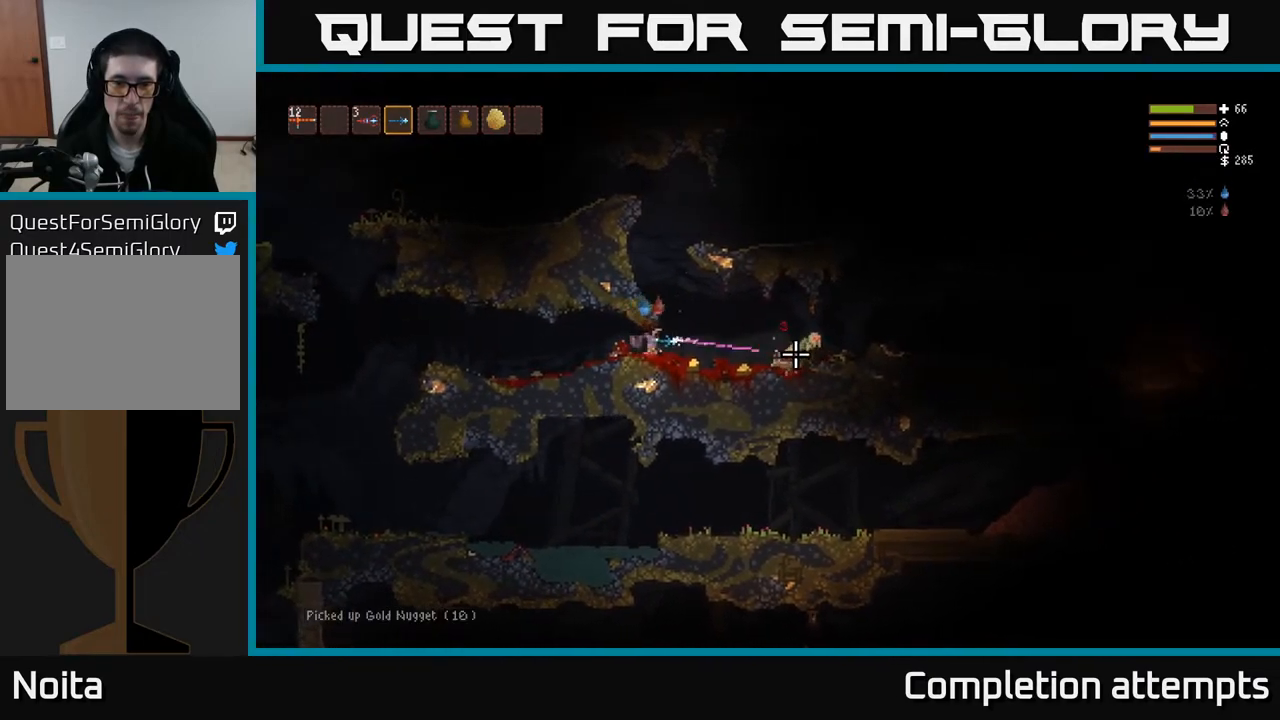
{"buttons": [], "left_stick": "center", "right_stick": "right", "events": [[17, "R2", "up"], [67, "left_stick", "center"], [200, "left_stick", "right"], [267, "R2", "down"], [417, "R2", "up"], [450, "left_stick", "center"]]}
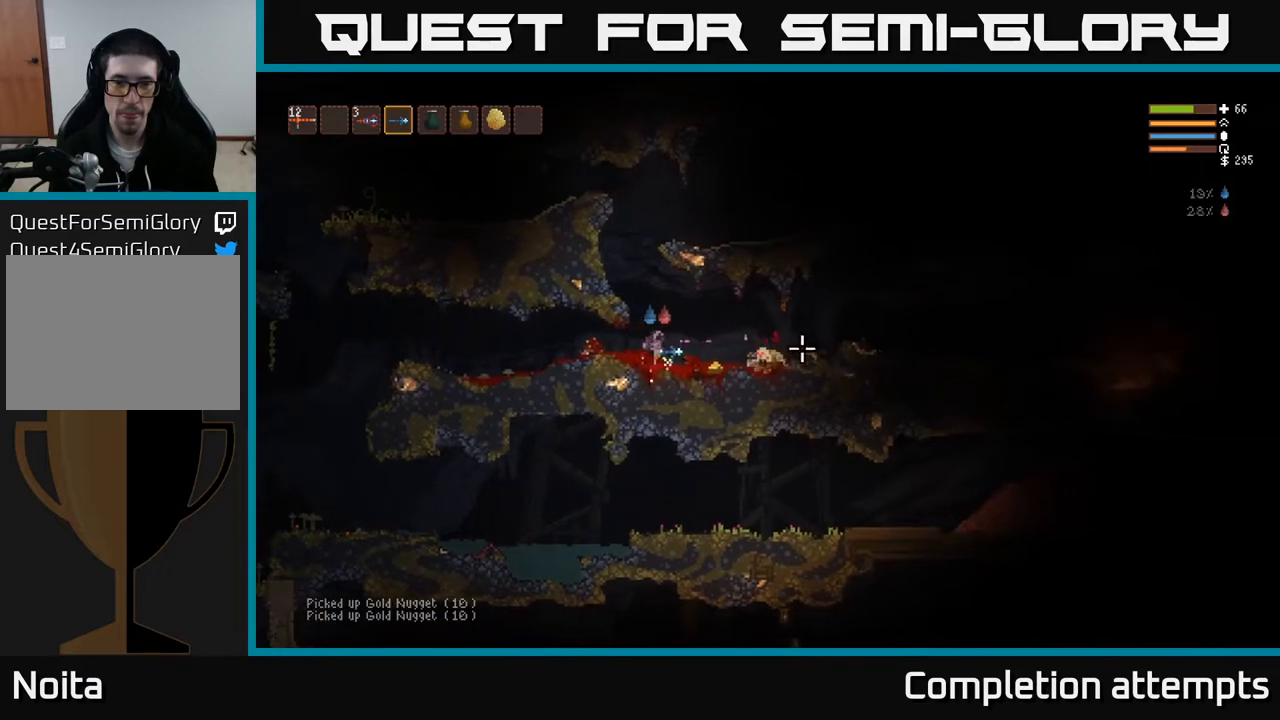
{"buttons": [], "left_stick": "right", "right_stick": "right", "events": [[117, "left_stick", "right"], [317, "R2", "down"], [417, "R2", "up"]]}
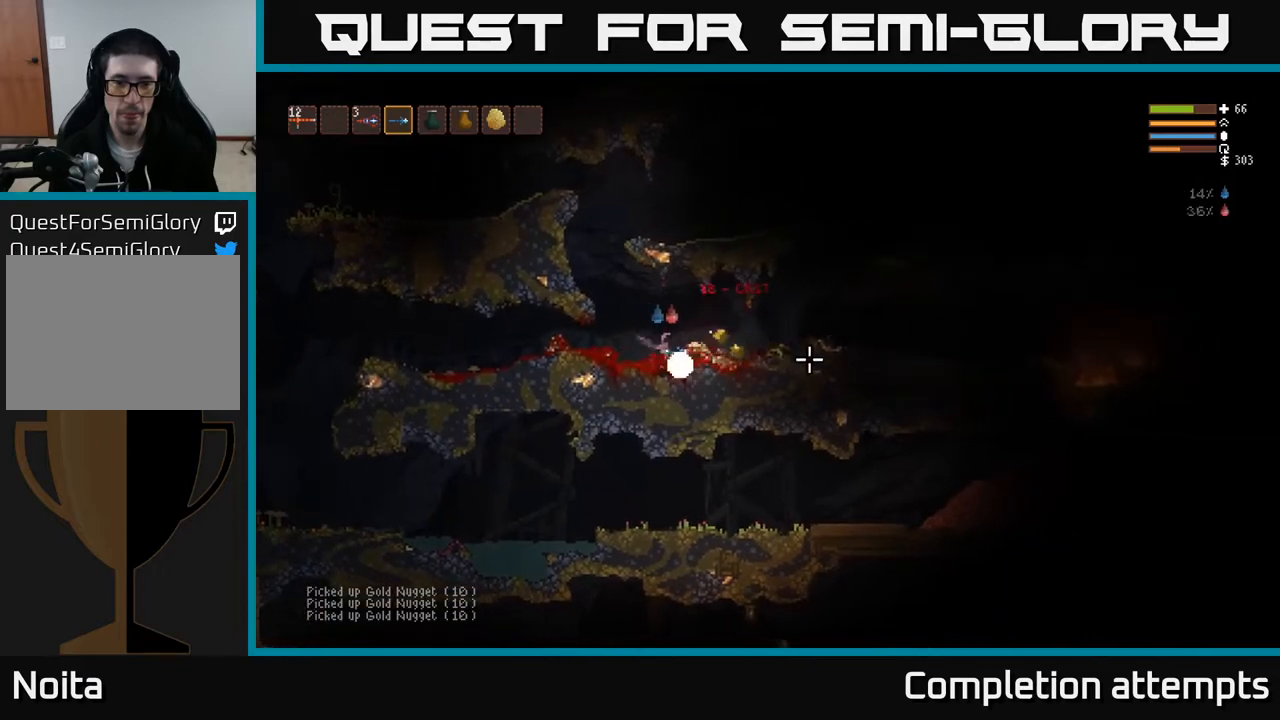
{"buttons": [], "left_stick": "right", "right_stick": "right", "events": []}
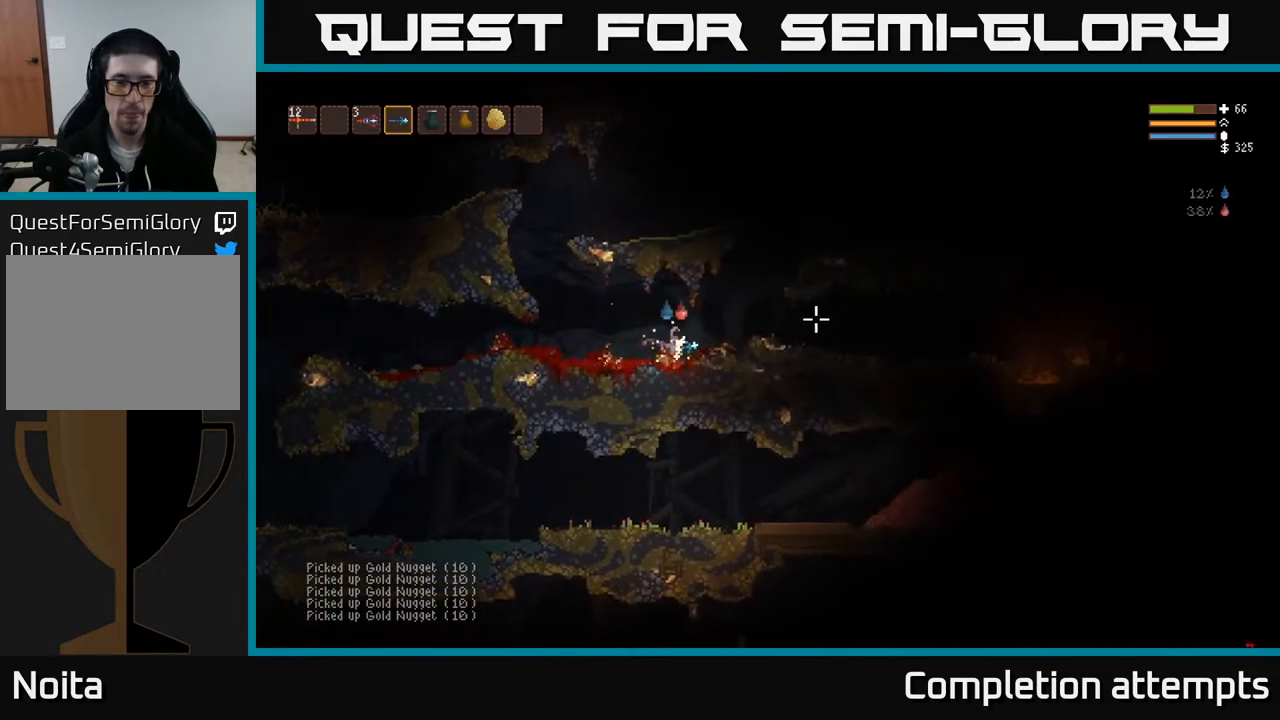
{"buttons": [], "left_stick": "right", "right_stick": "right", "events": [[167, "L2", "down"], [317, "L2", "up"]]}
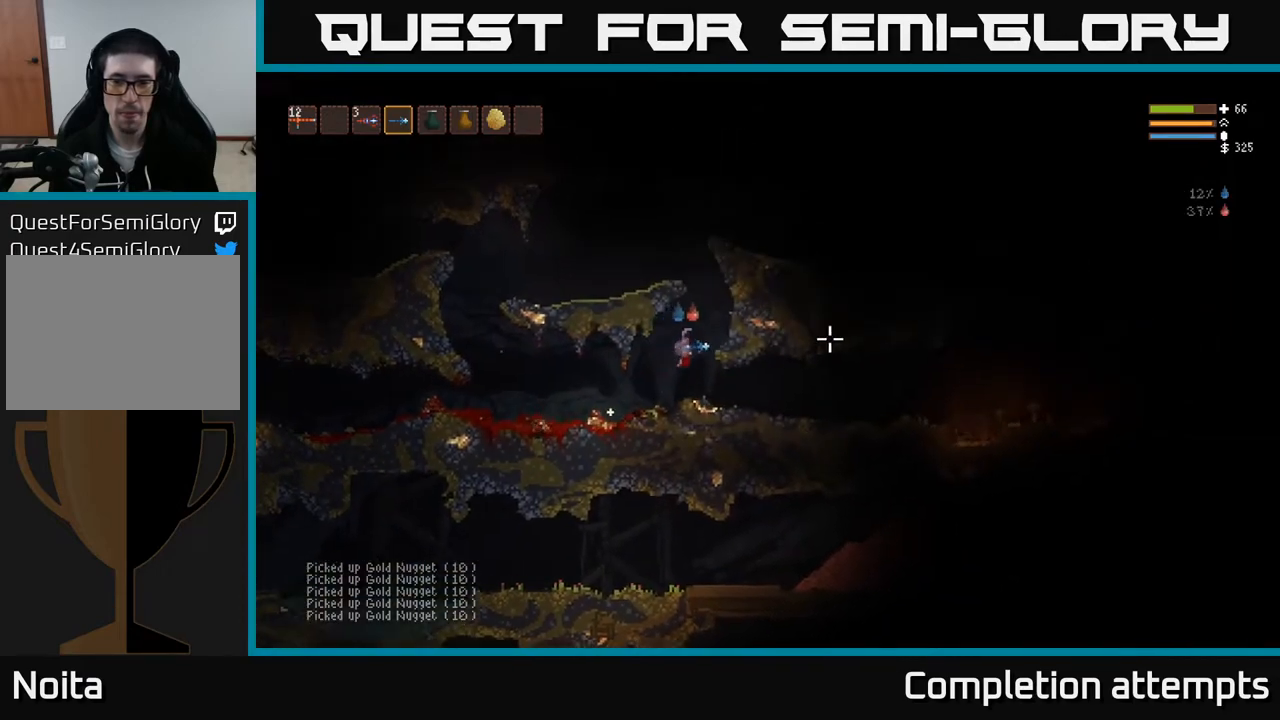
{"buttons": [], "left_stick": "right", "right_stick": "right", "events": [[67, "right_stick", "center"], [150, "left_stick", "center"], [217, "left_stick", "left"], [267, "right_stick", "right"], [350, "left_stick", "center"], [417, "left_stick", "right"]]}
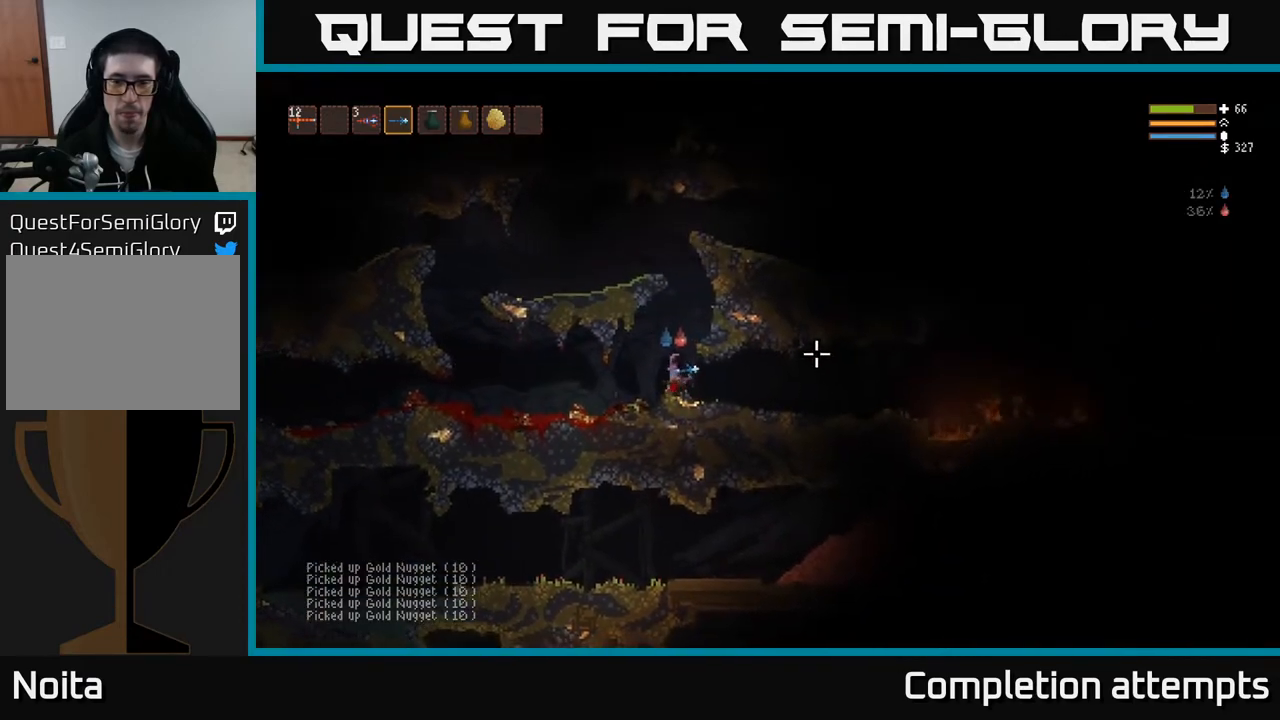
{"buttons": [], "left_stick": "left", "right_stick": "right", "events": [[333, "left_stick", "left"]]}
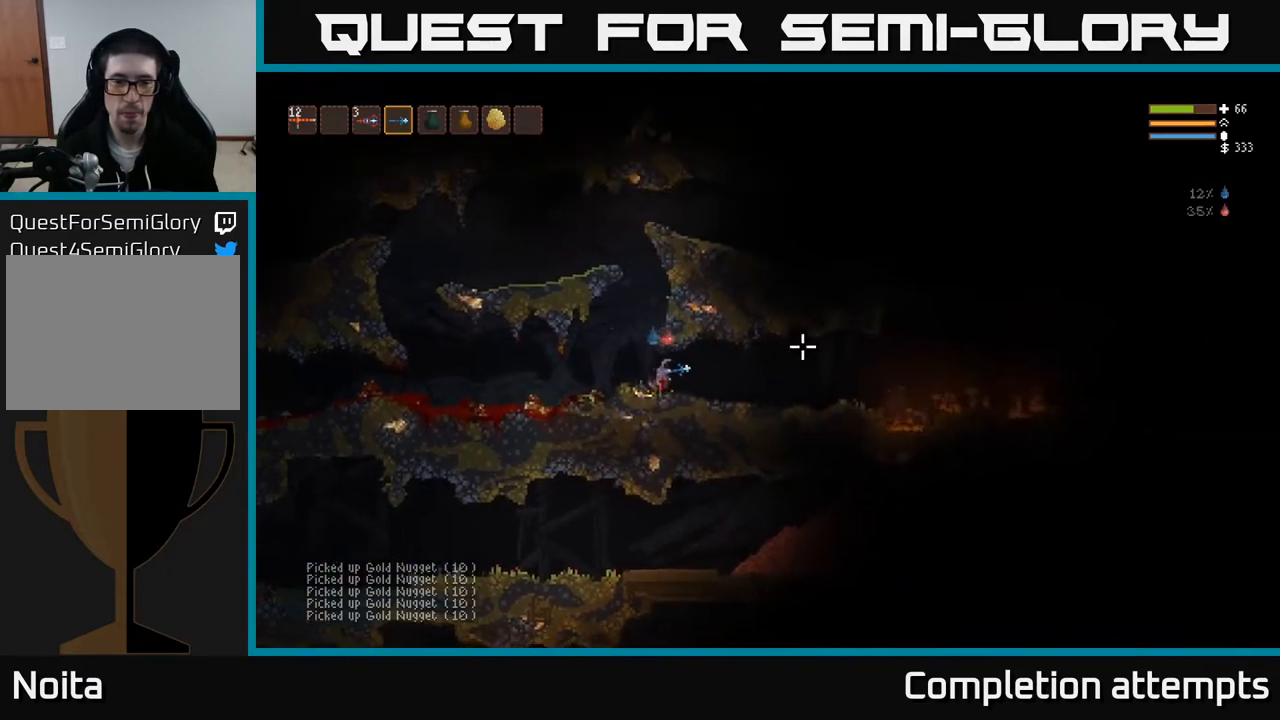
{"buttons": [], "left_stick": "right", "right_stick": "right", "events": [[283, "left_stick", "right"]]}
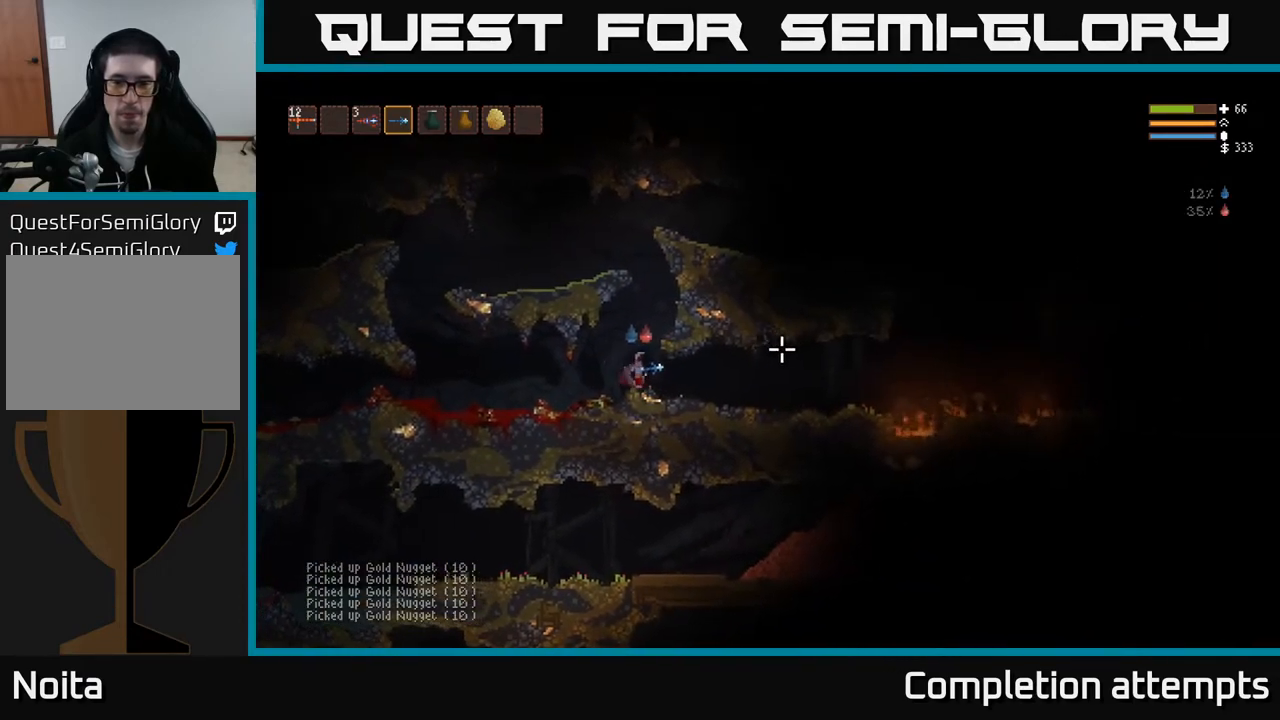
{"buttons": [], "left_stick": "right", "right_stick": "right", "events": []}
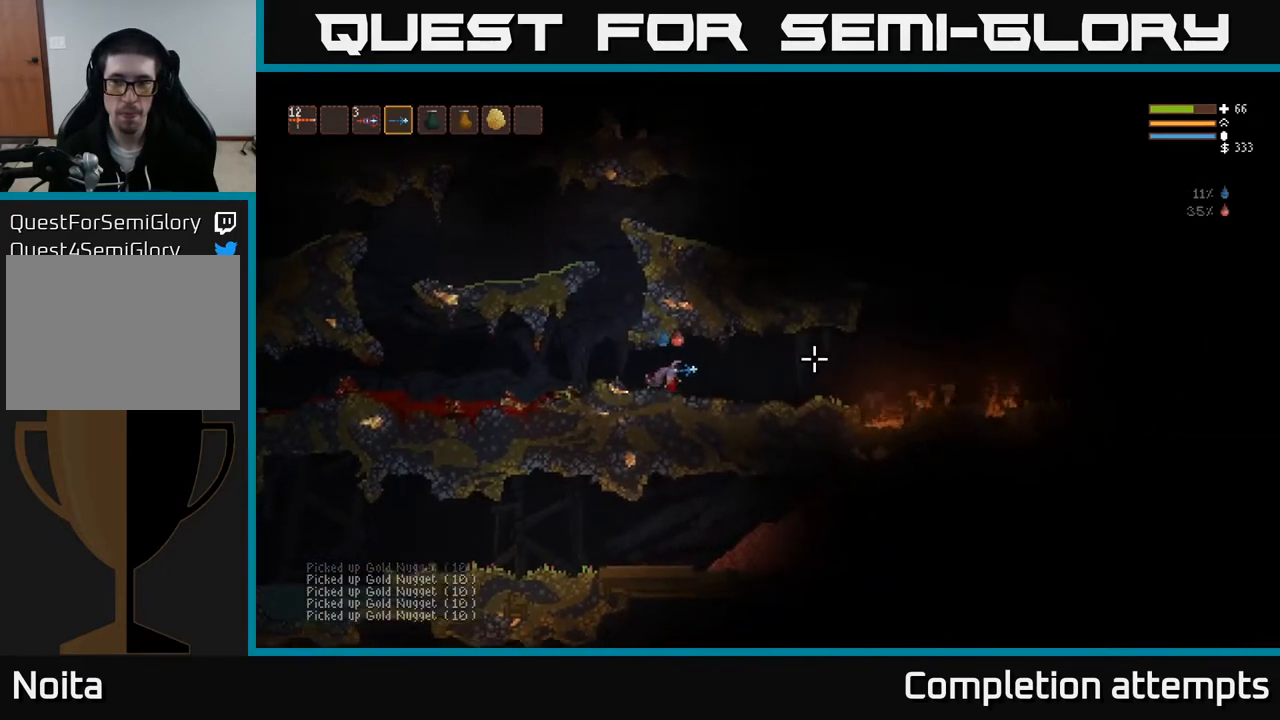
{"buttons": [], "left_stick": "right", "right_stick": "right", "events": [[367, "L2", "down"], [433, "L2", "up"]]}
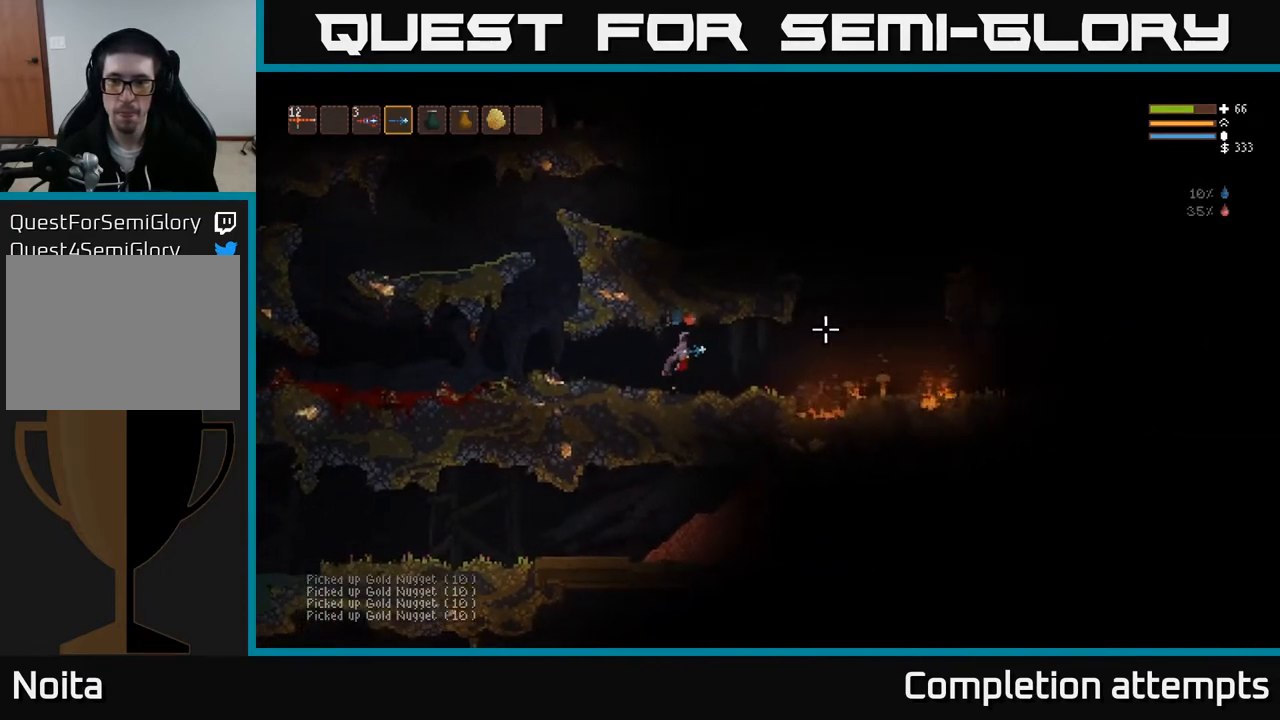
{"buttons": [], "left_stick": "right", "right_stick": "up-right", "events": [[333, "right_stick", "up-right"]]}
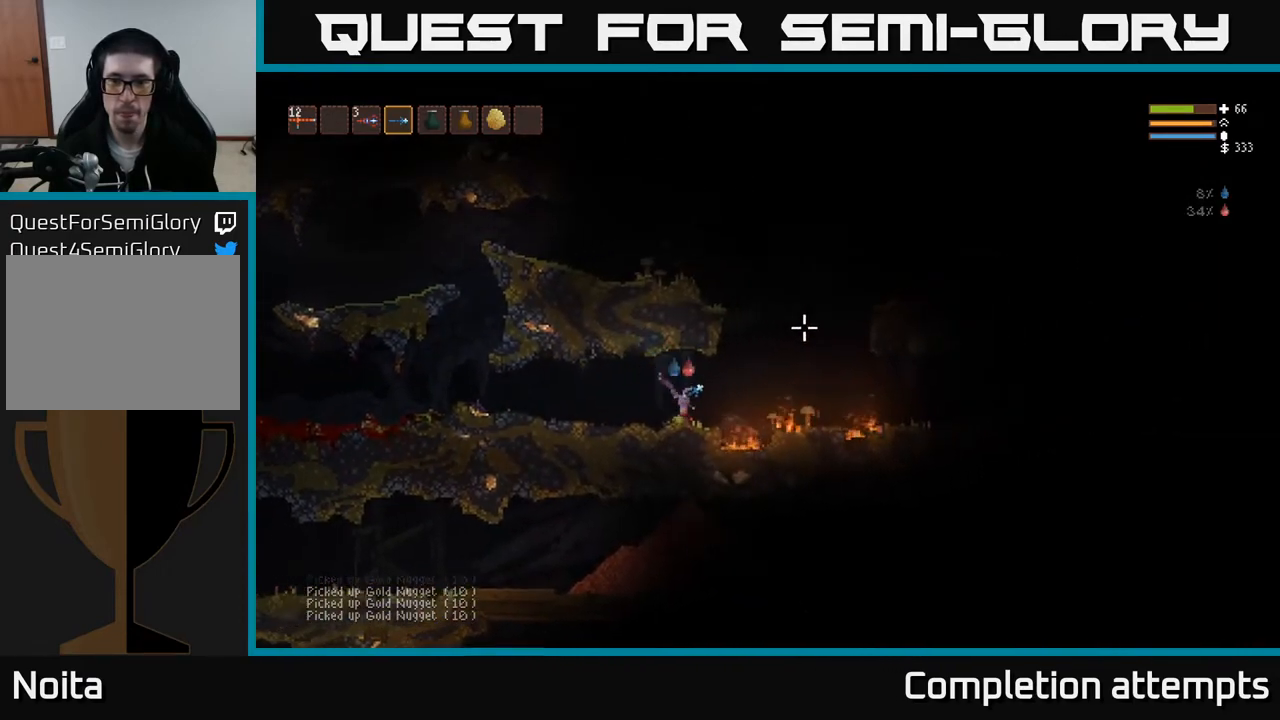
{"buttons": ["L2"], "left_stick": "right", "right_stick": "up-right", "events": [[83, "L2", "down"]]}
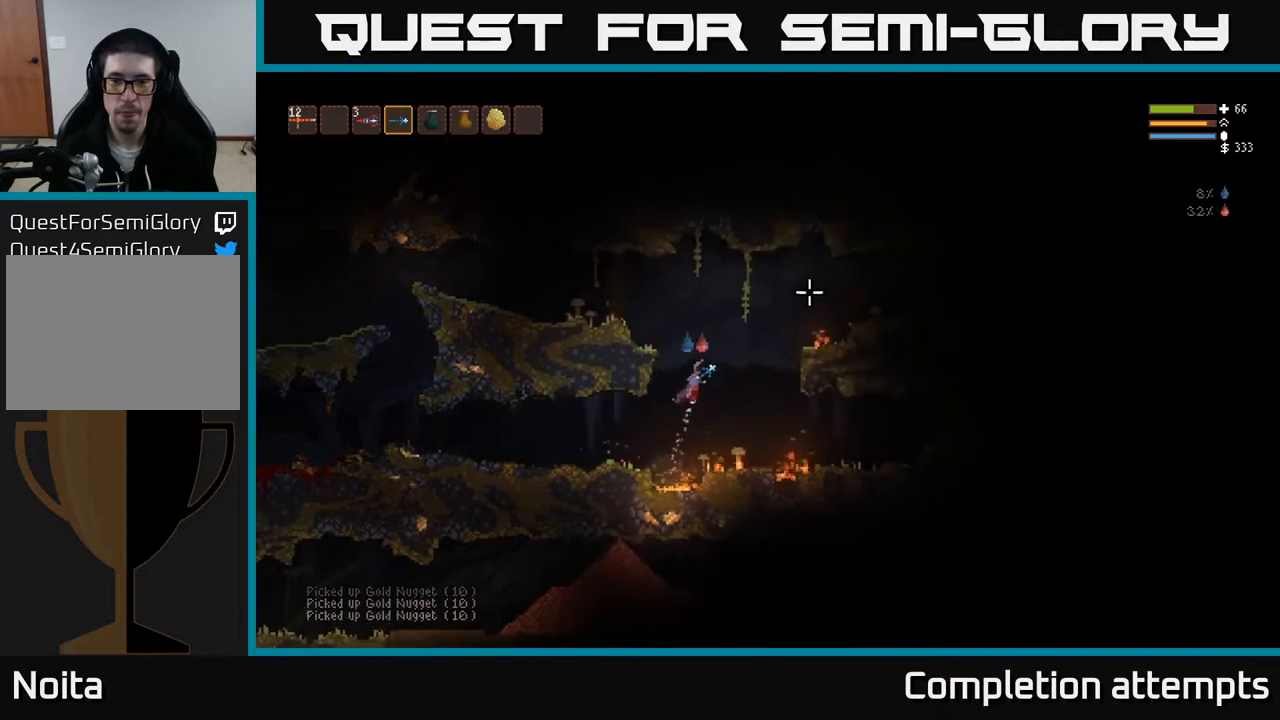
{"buttons": [], "left_stick": "right", "right_stick": "right", "events": [[350, "L2", "up"], [400, "right_stick", "right"]]}
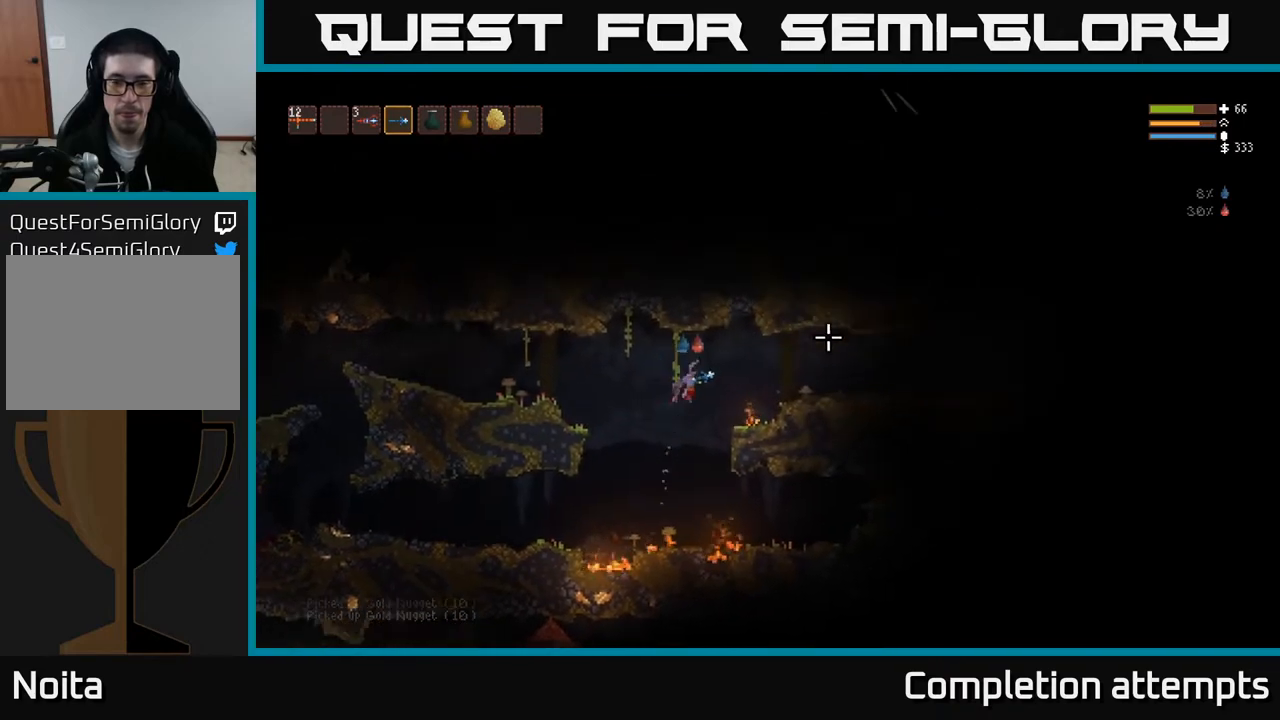
{"buttons": [], "left_stick": "right", "right_stick": "right", "events": [[150, "L2", "down"], [283, "L2", "up"]]}
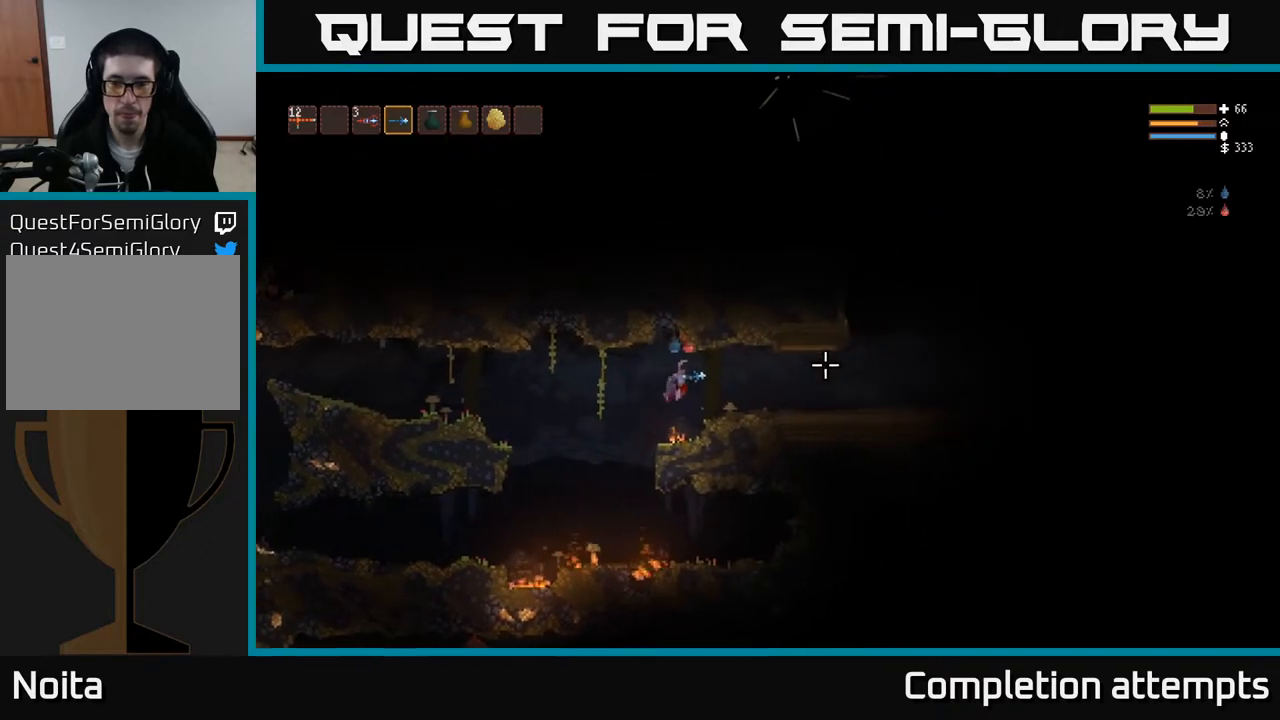
{"buttons": [], "left_stick": "right", "right_stick": "up-right", "events": [[200, "right_stick", "up-right"]]}
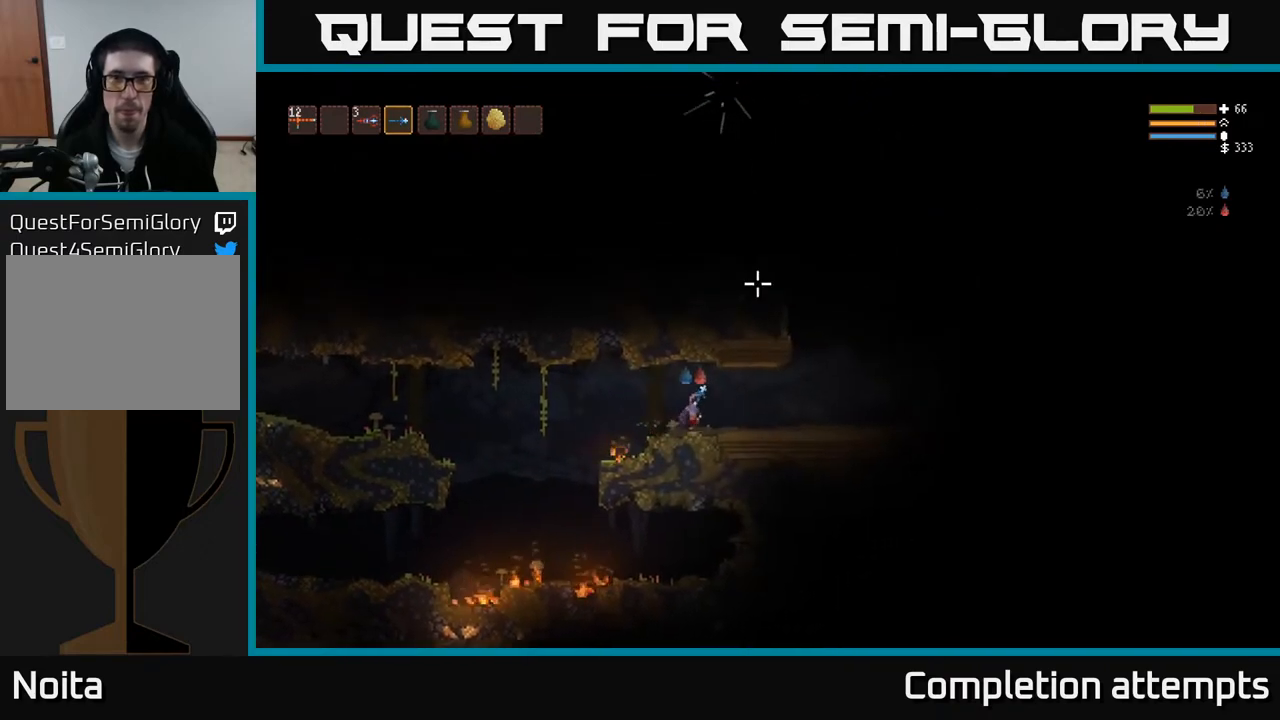
{"buttons": ["L2"], "left_stick": "right", "right_stick": "up-right", "events": [[467, "L2", "down"]]}
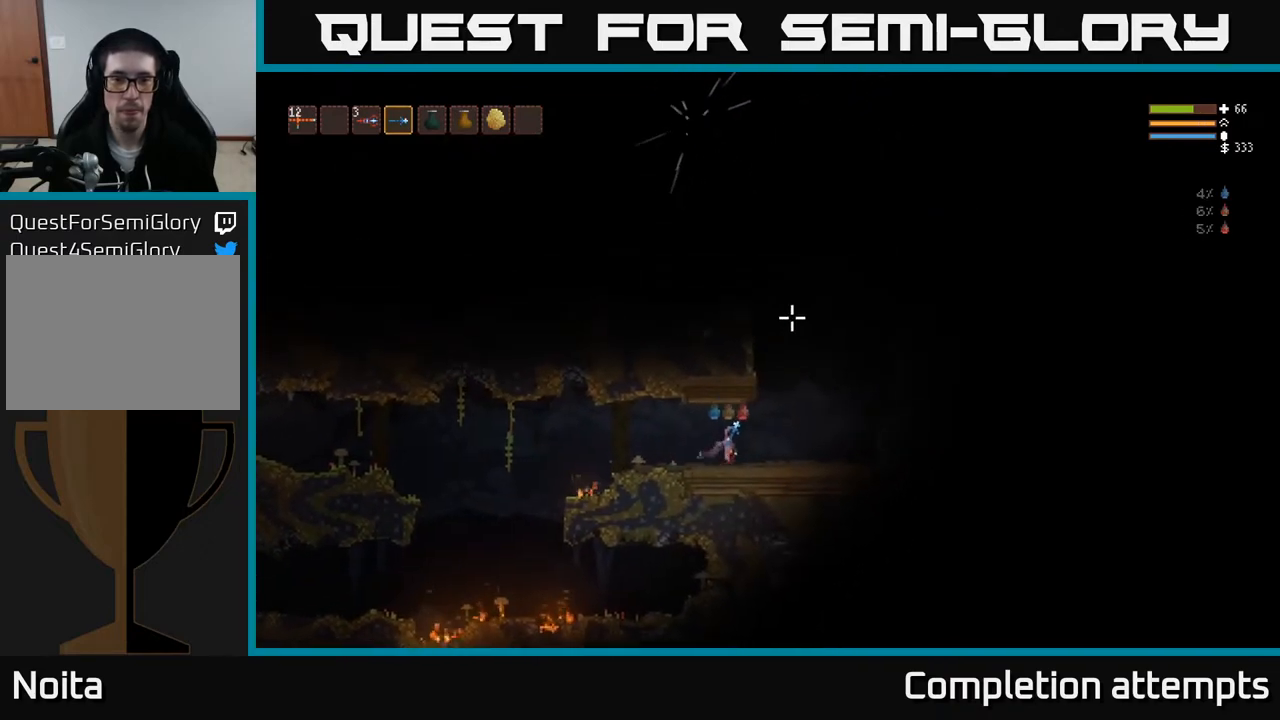
{"buttons": ["L2"], "left_stick": "left", "right_stick": "up", "events": [[283, "right_stick", "up"], [350, "left_stick", "center"], [400, "left_stick", "left"]]}
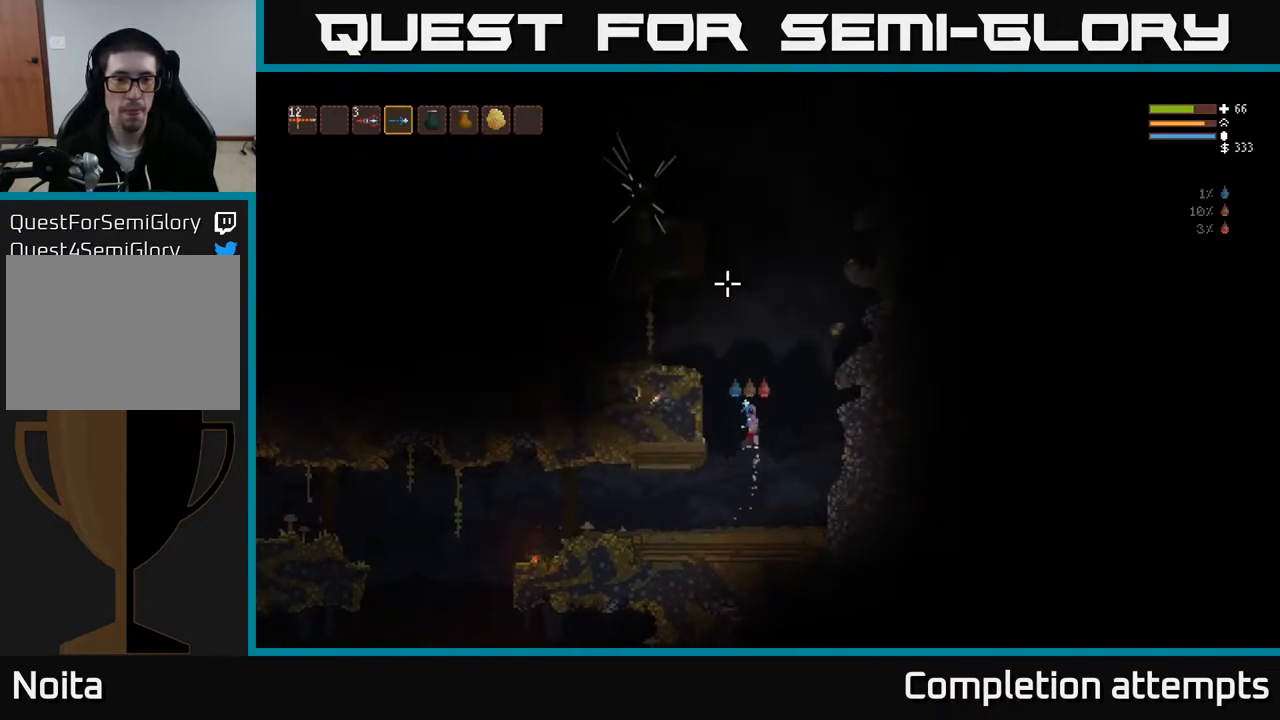
{"buttons": [], "left_stick": "left", "right_stick": "up", "events": [[17, "left_stick", "center"], [150, "left_stick", "left"], [350, "L2", "up"]]}
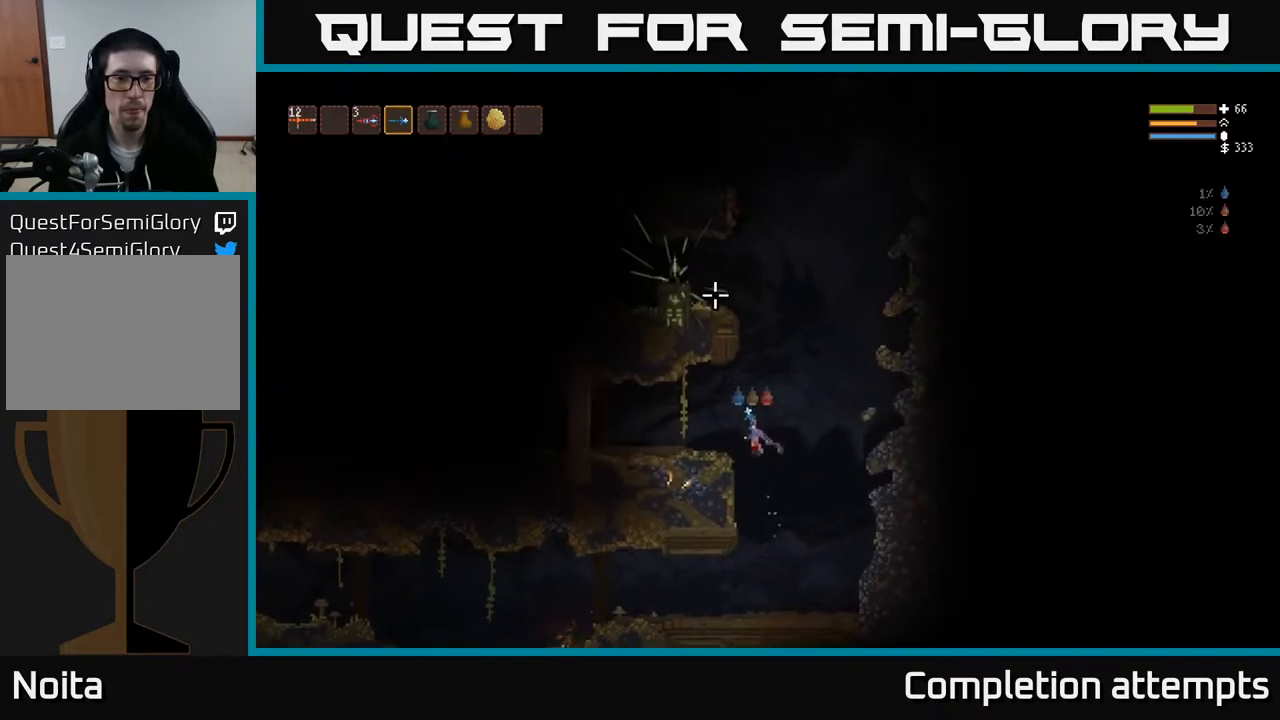
{"buttons": ["L2"], "left_stick": "right", "right_stick": "up-left", "events": [[250, "left_stick", "right"], [333, "L2", "down"], [450, "right_stick", "up-left"]]}
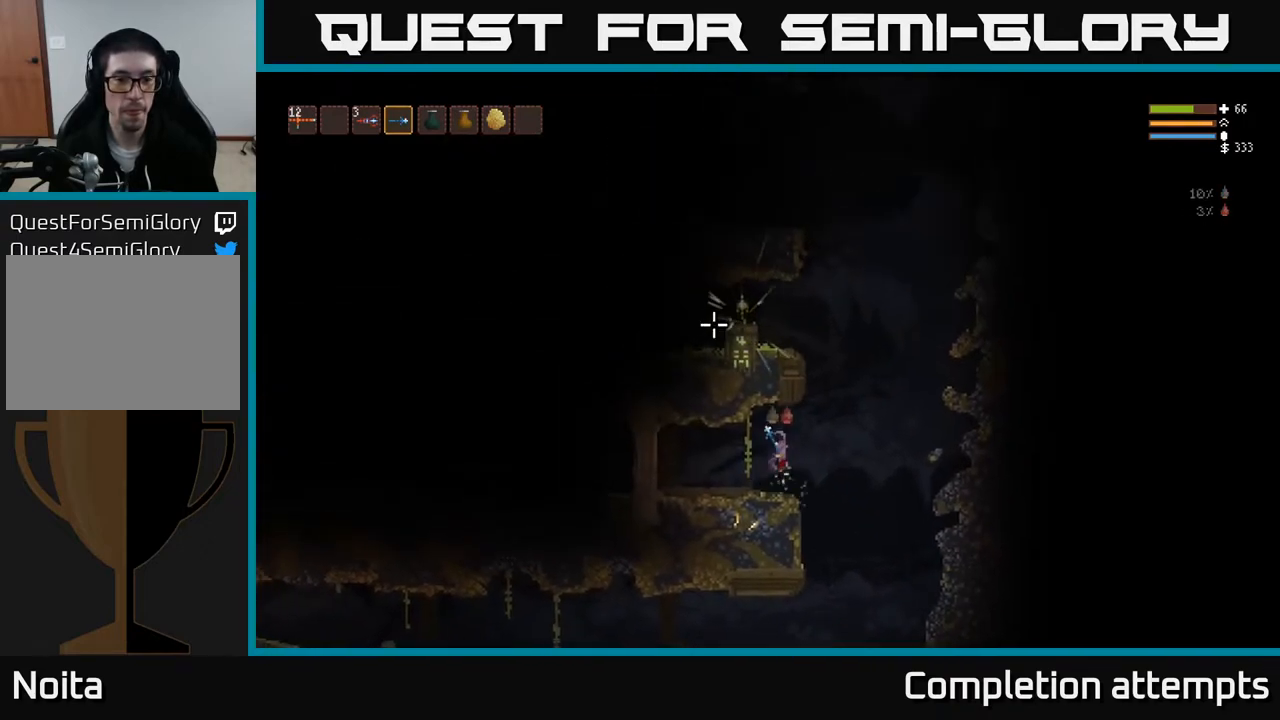
{"buttons": ["L2"], "left_stick": "left", "right_stick": "up-left", "events": [[233, "left_stick", "up"], [383, "left_stick", "left"]]}
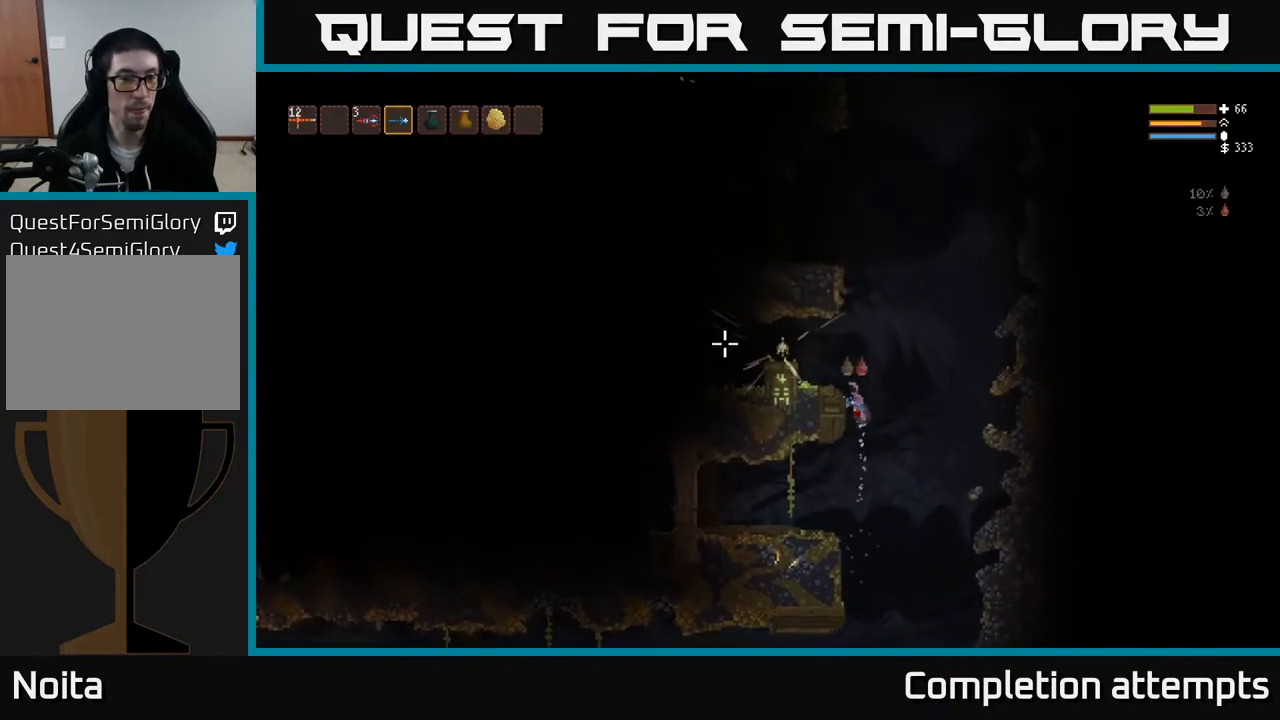
{"buttons": [], "left_stick": "left", "right_stick": "center", "events": [[83, "L2", "up"], [250, "L2", "down"], [333, "right_stick", "center"], [383, "L2", "up"]]}
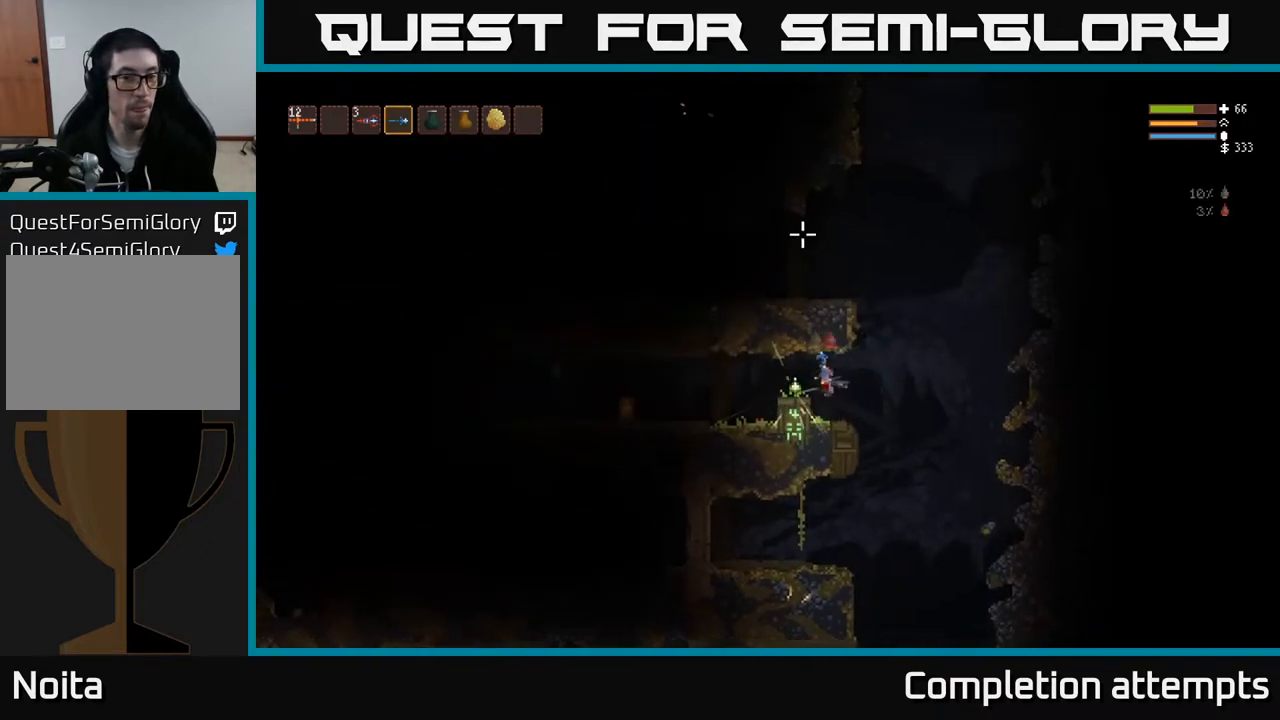
{"buttons": [], "left_stick": "center", "right_stick": "center", "events": [[33, "left_stick", "center"]]}
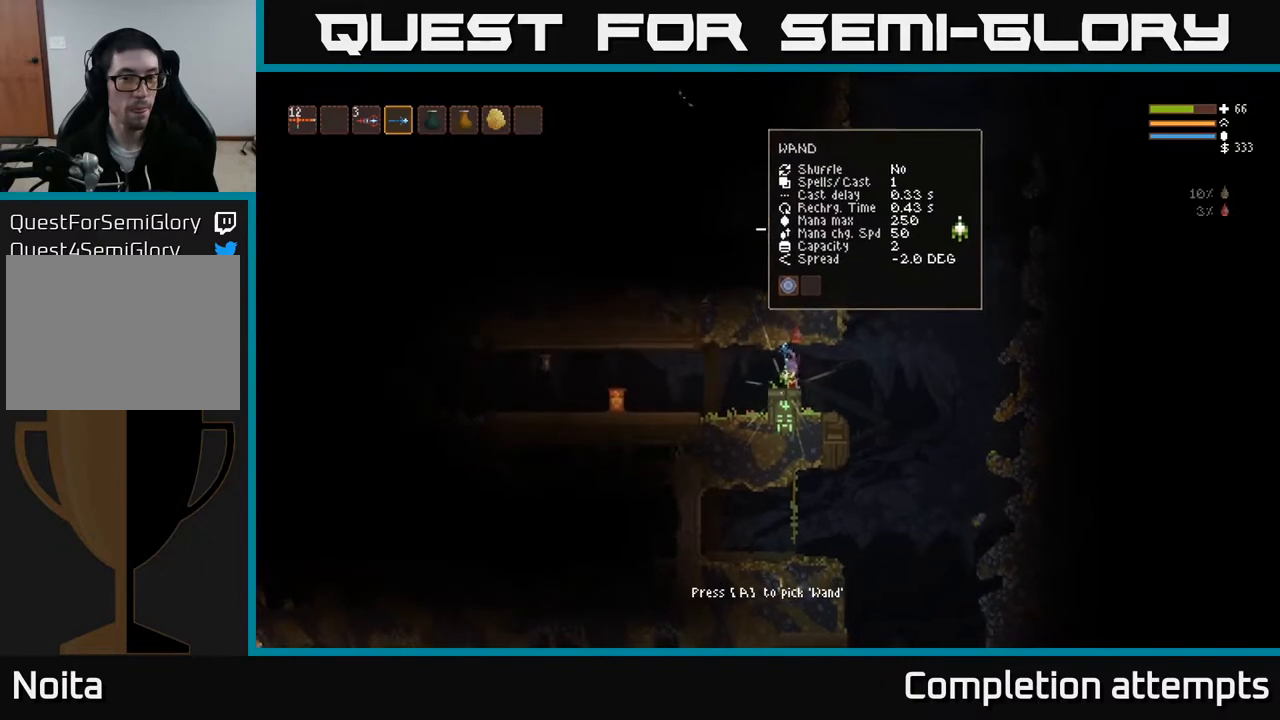
{"buttons": [], "left_stick": "center", "right_stick": "center", "events": [[150, "A", "down"], [217, "A", "up"], [283, "A", "down"], [350, "A", "up"]]}
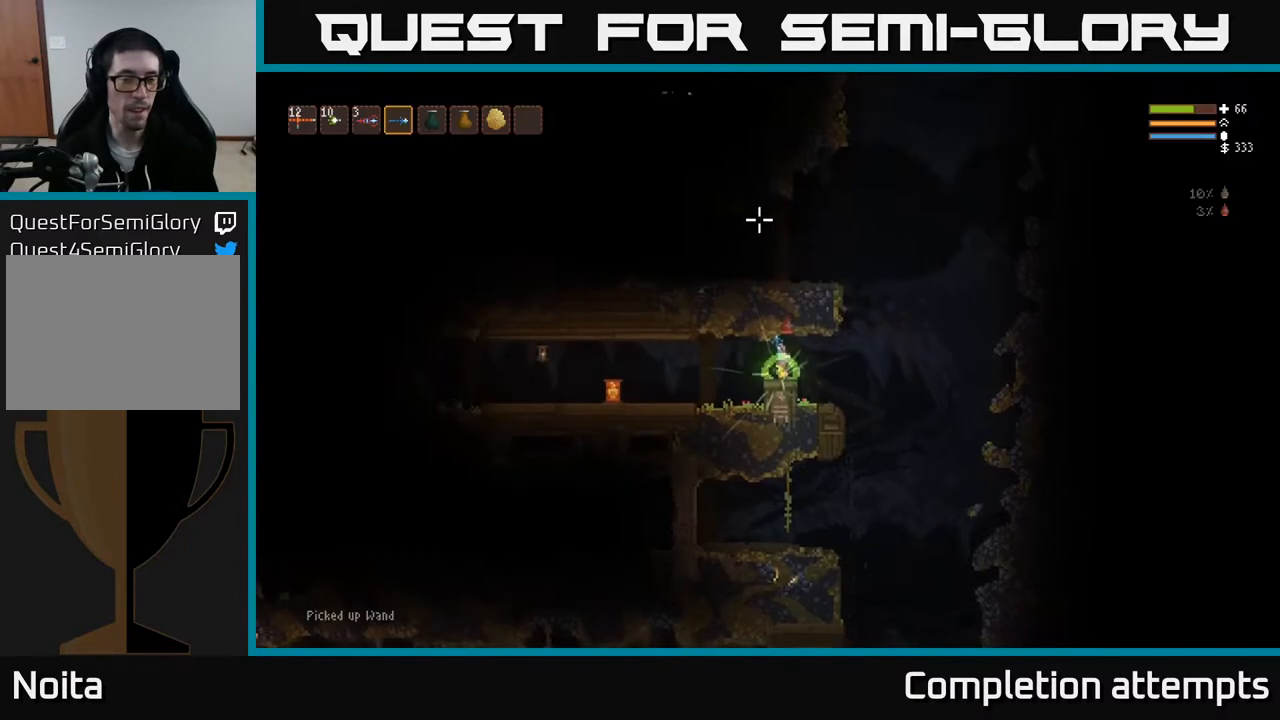
{"buttons": ["L2"], "left_stick": "right", "right_stick": "up-left", "events": [[33, "left_stick", "right"], [117, "right_stick", "up-left"], [283, "L2", "down"]]}
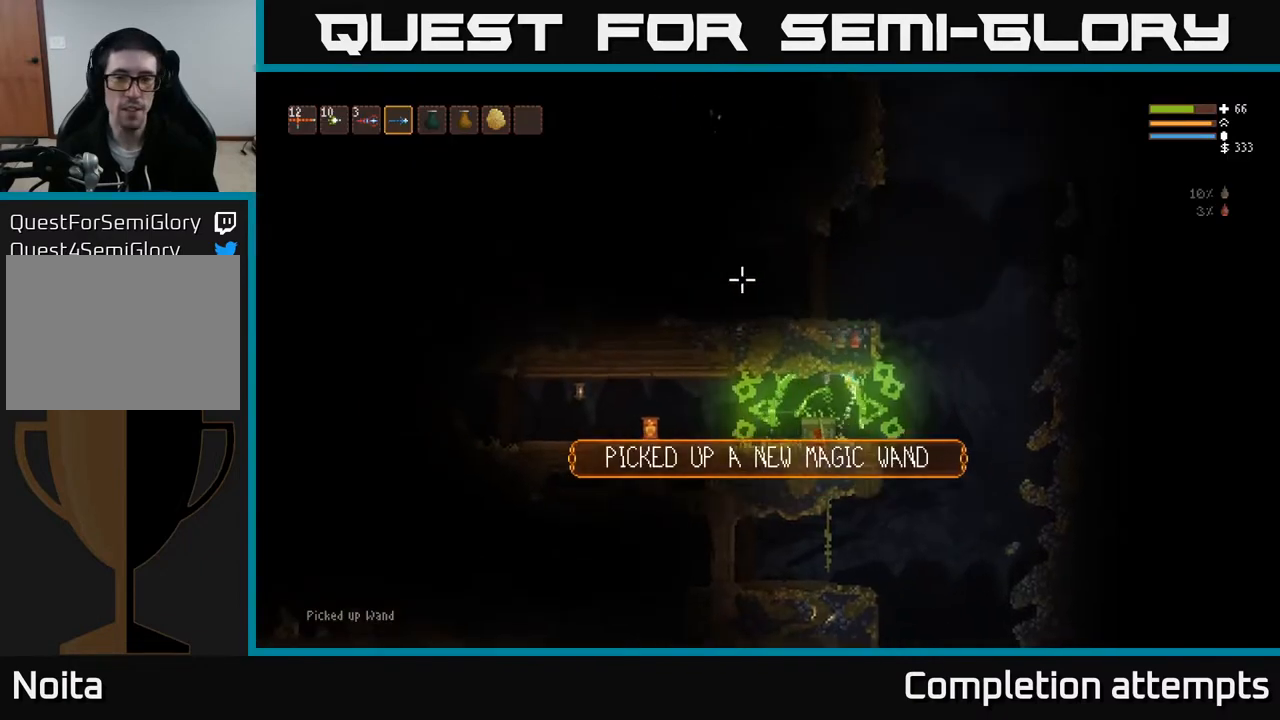
{"buttons": ["L2"], "left_stick": "left", "right_stick": "up-left", "events": [[17, "L2", "up"], [133, "L2", "down"], [367, "left_stick", "left"]]}